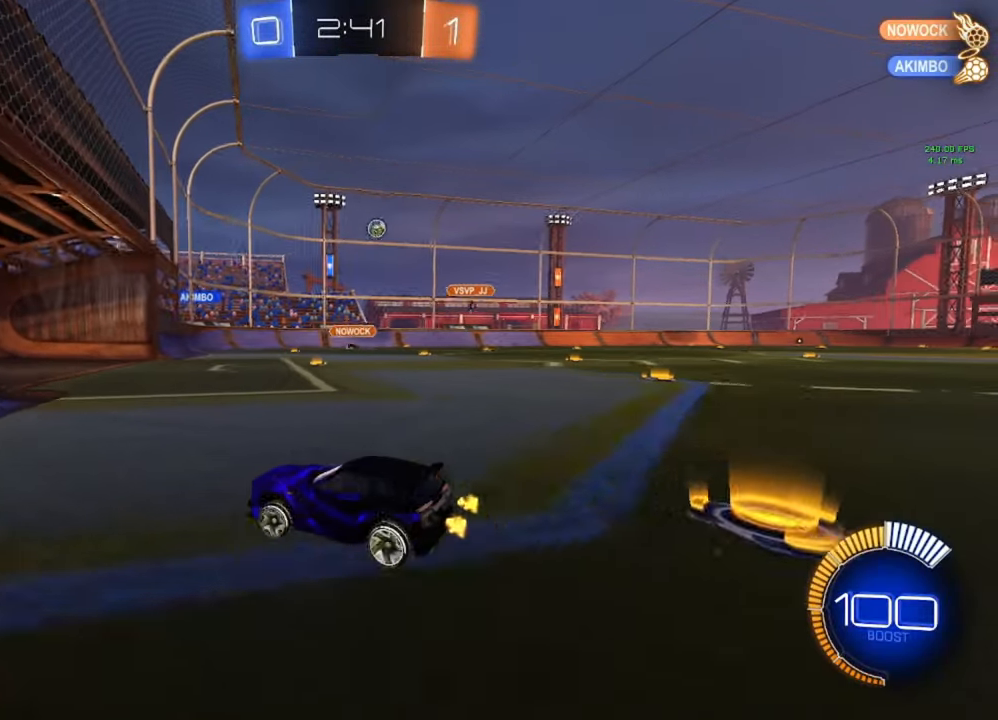
Gameplay with a controller (Xbox layout); each line is a JSON object with the inputs held at the frame after it. "events" lists button and stick changes between this image and that frame as [ms after this image, input, new state], when the widget could be followed in between.
{"buttons": ["R2"], "left_stick": "center", "right_stick": "center", "events": [[33, "left_stick", "center"], [150, "left_stick", "right"], [417, "R2", "down"], [483, "left_stick", "center"]]}
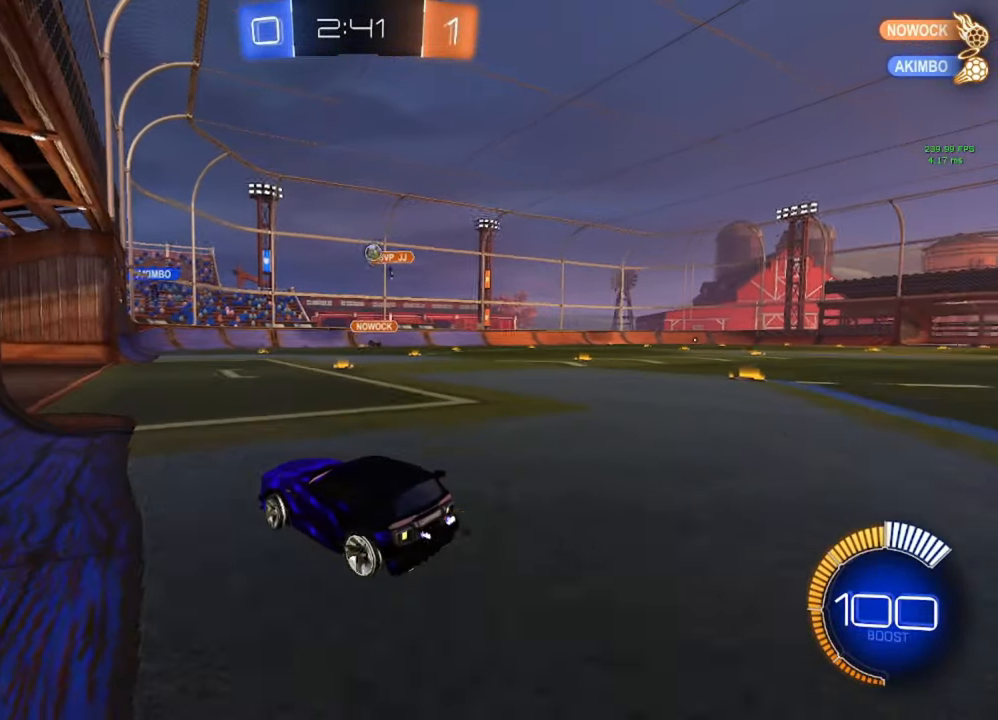
{"buttons": ["R2"], "left_stick": "center", "right_stick": "center", "events": []}
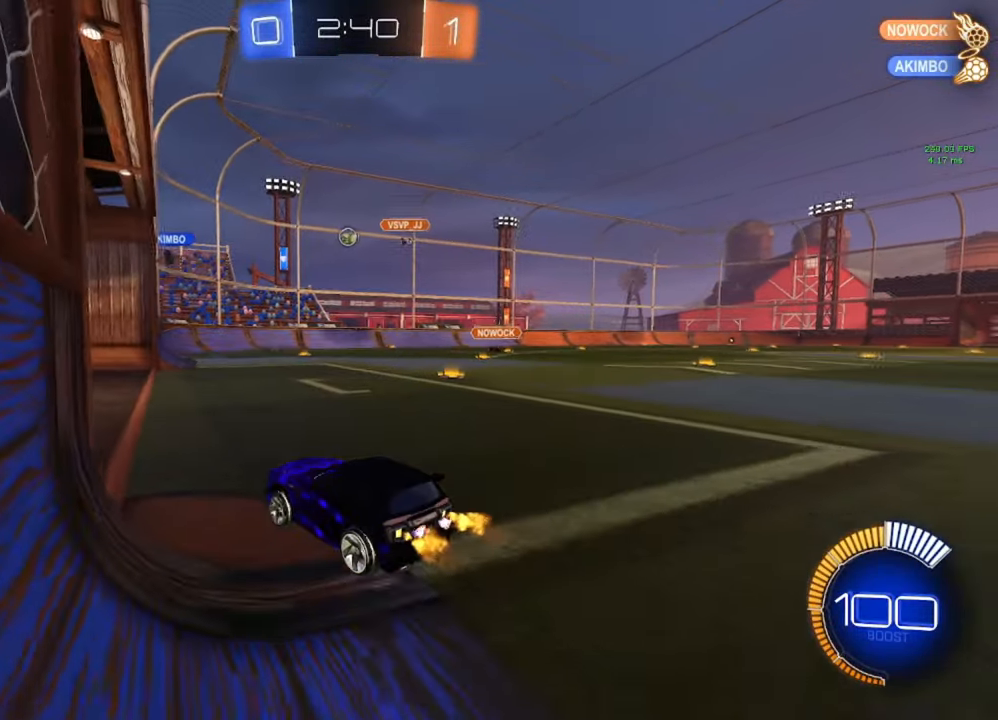
{"buttons": ["R2"], "left_stick": "center", "right_stick": "center", "events": [[67, "left_stick", "right"], [217, "left_stick", "center"]]}
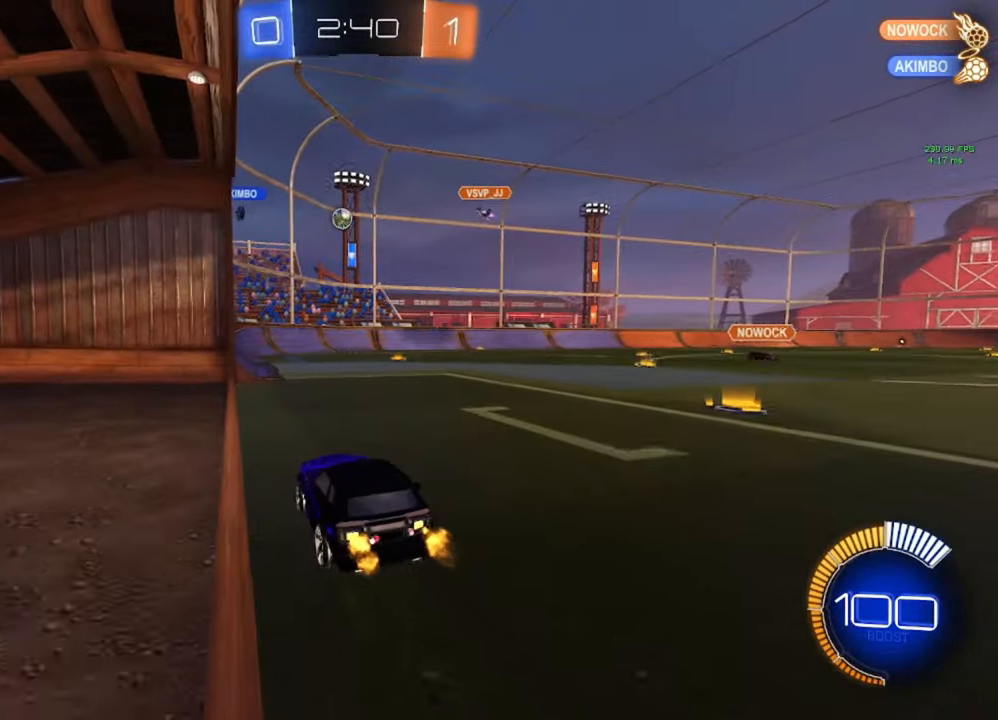
{"buttons": ["R2"], "left_stick": "center", "right_stick": "center", "events": [[133, "R2", "up"], [267, "left_stick", "right"], [417, "left_stick", "center"], [467, "R2", "down"]]}
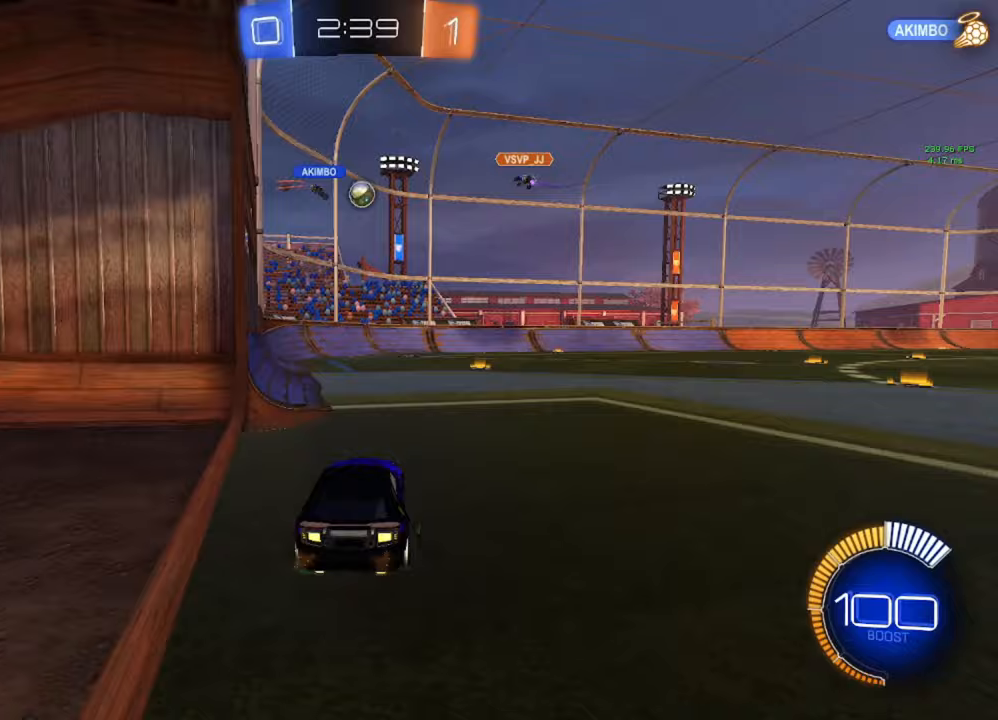
{"buttons": ["R2"], "left_stick": "center", "right_stick": "center", "events": [[250, "left_stick", "right"], [417, "left_stick", "center"]]}
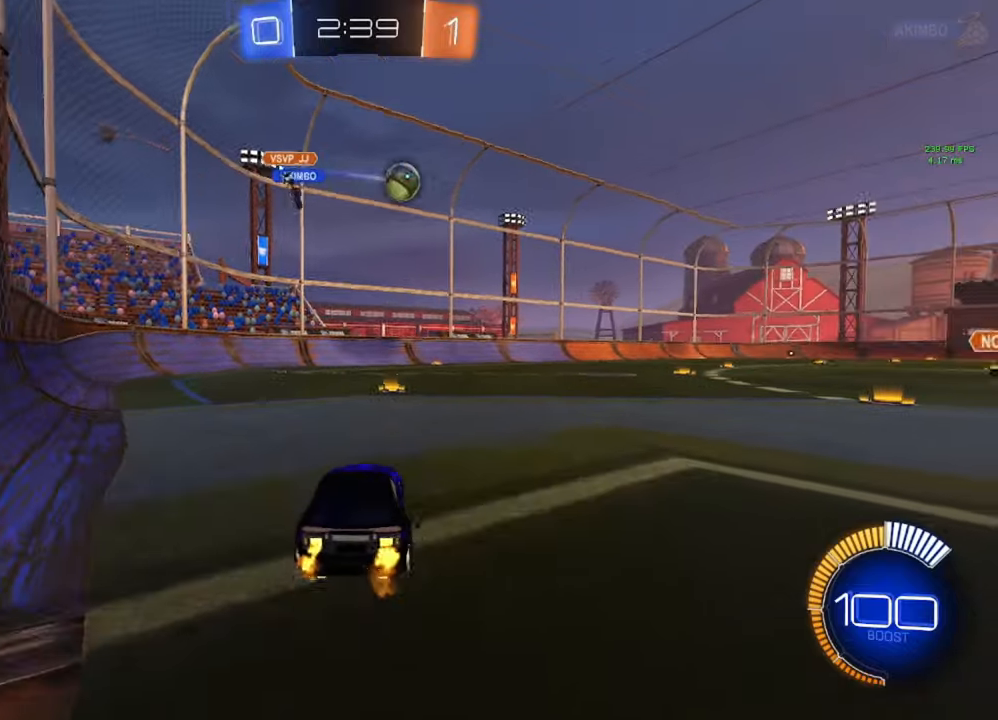
{"buttons": ["B", "R2"], "left_stick": "right", "right_stick": "center", "events": [[50, "left_stick", "right"], [133, "L1", "down"], [233, "L1", "up"], [317, "B", "down"]]}
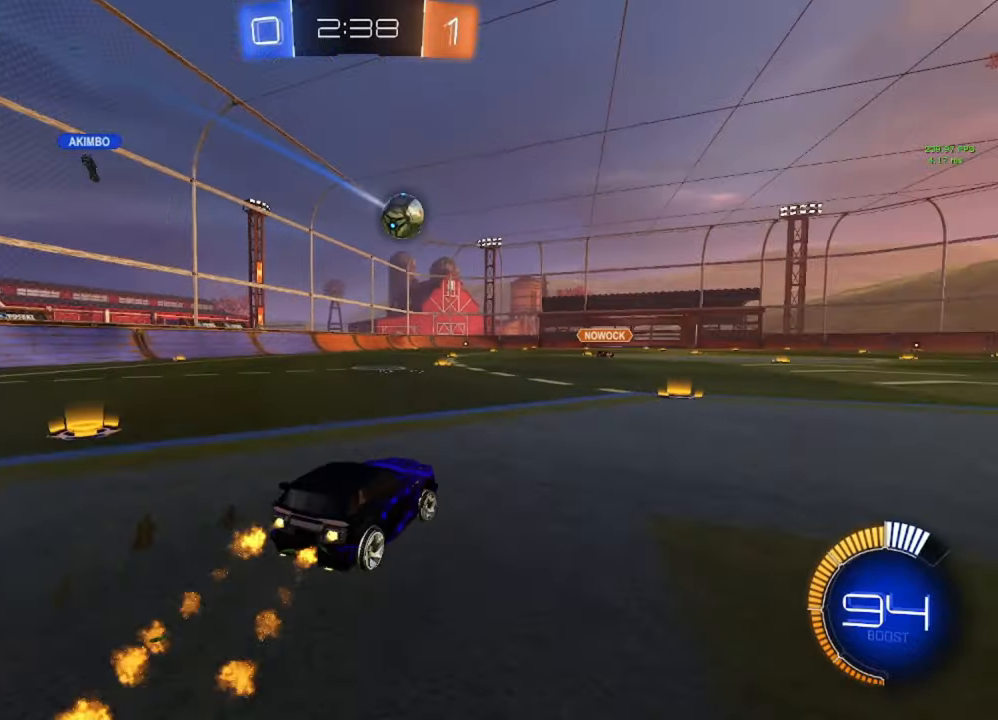
{"buttons": ["R2"], "left_stick": "center", "right_stick": "center", "events": [[50, "left_stick", "center"], [117, "B", "up"], [150, "left_stick", "down-right"], [183, "L1", "down"], [200, "R2", "up"], [333, "L1", "up"], [450, "left_stick", "center"], [483, "R2", "down"]]}
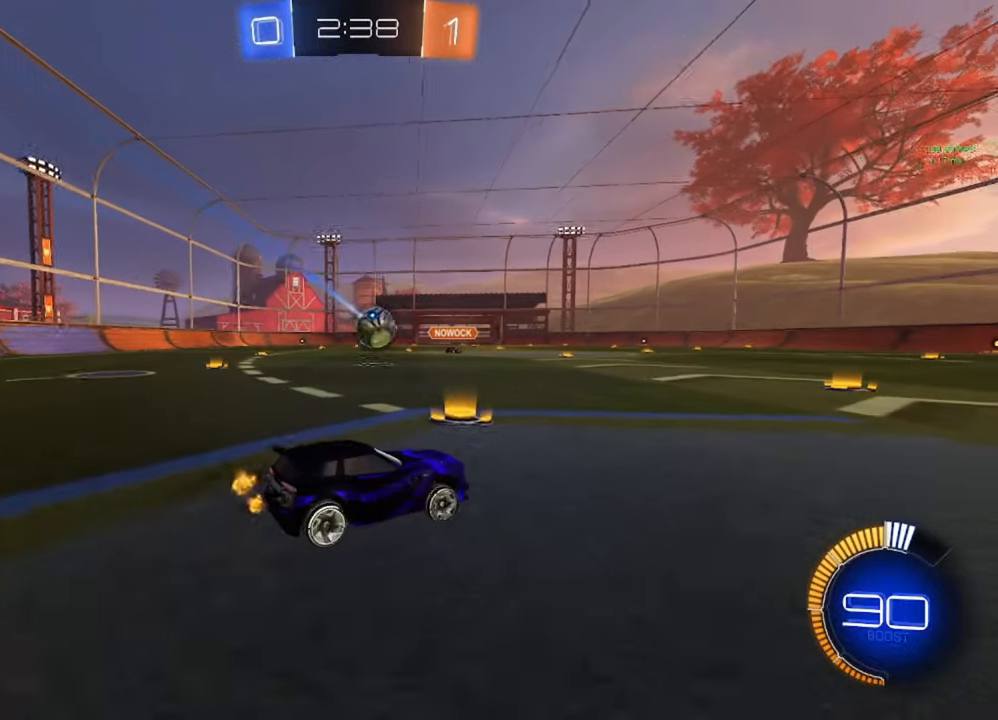
{"buttons": ["R2"], "left_stick": "right", "right_stick": "center", "events": [[33, "left_stick", "left"], [50, "B", "down"], [300, "left_stick", "center"], [317, "B", "up"], [383, "left_stick", "right"]]}
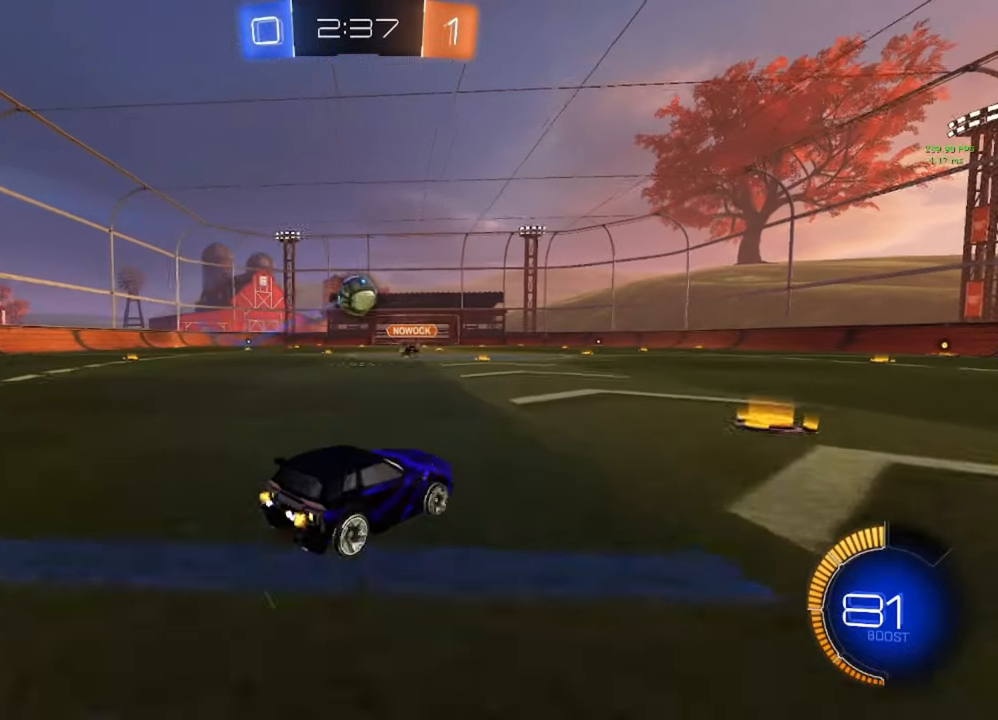
{"buttons": [], "left_stick": "right", "right_stick": "center", "events": [[50, "left_stick", "center"], [67, "R2", "up"], [133, "left_stick", "right"], [333, "R2", "down"], [450, "R2", "up"]]}
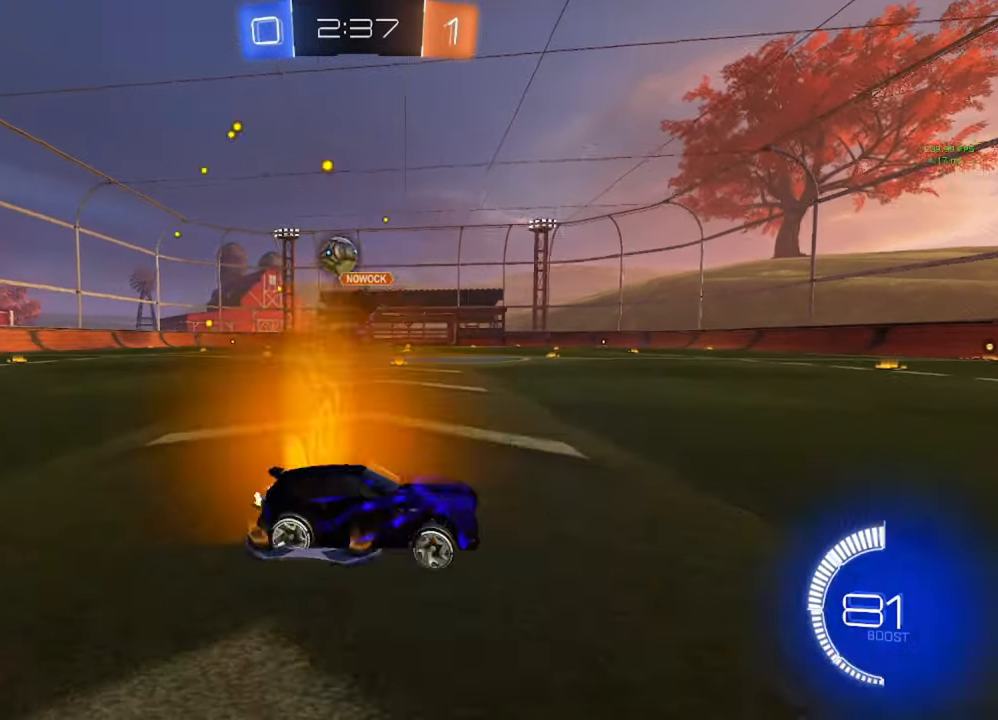
{"buttons": ["Y", "R2"], "left_stick": "right", "right_stick": "center", "events": [[367, "R2", "down"], [433, "Y", "down"]]}
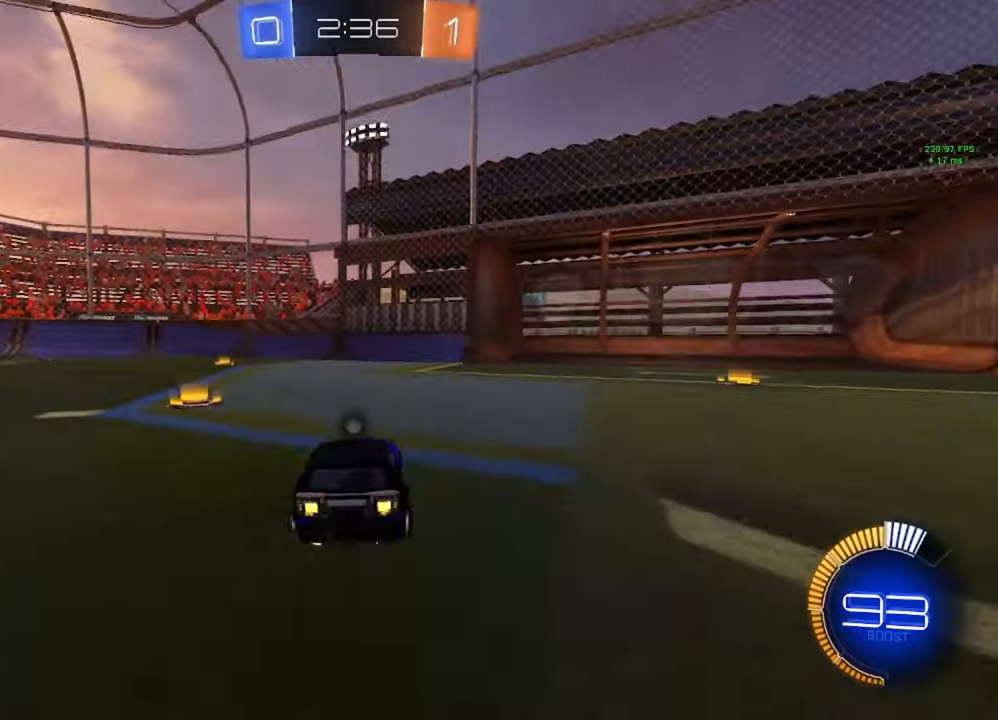
{"buttons": ["Y", "R2"], "left_stick": "left", "right_stick": "center", "events": [[17, "Y", "up"], [17, "left_stick", "center"], [217, "left_stick", "left"], [483, "Y", "down"]]}
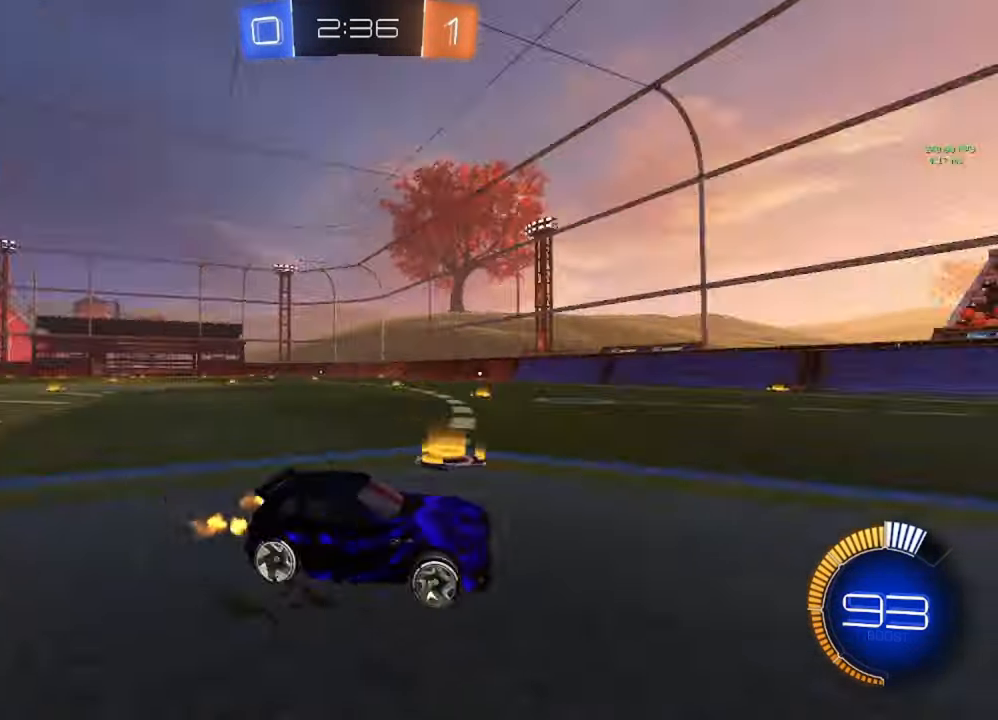
{"buttons": ["R2"], "left_stick": "right", "right_stick": "center", "events": [[17, "left_stick", "center"], [67, "left_stick", "right"], [83, "Y", "up"]]}
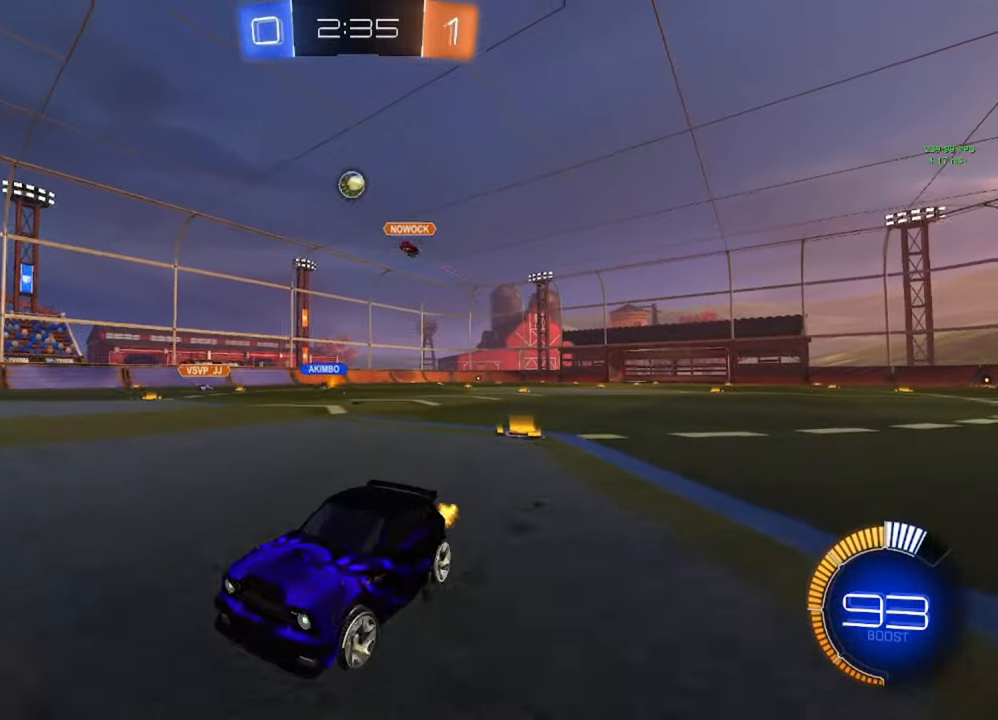
{"buttons": ["R2"], "left_stick": "right", "right_stick": "center", "events": [[233, "R2", "up"], [250, "left_stick", "center"], [317, "left_stick", "right"], [350, "R2", "down"]]}
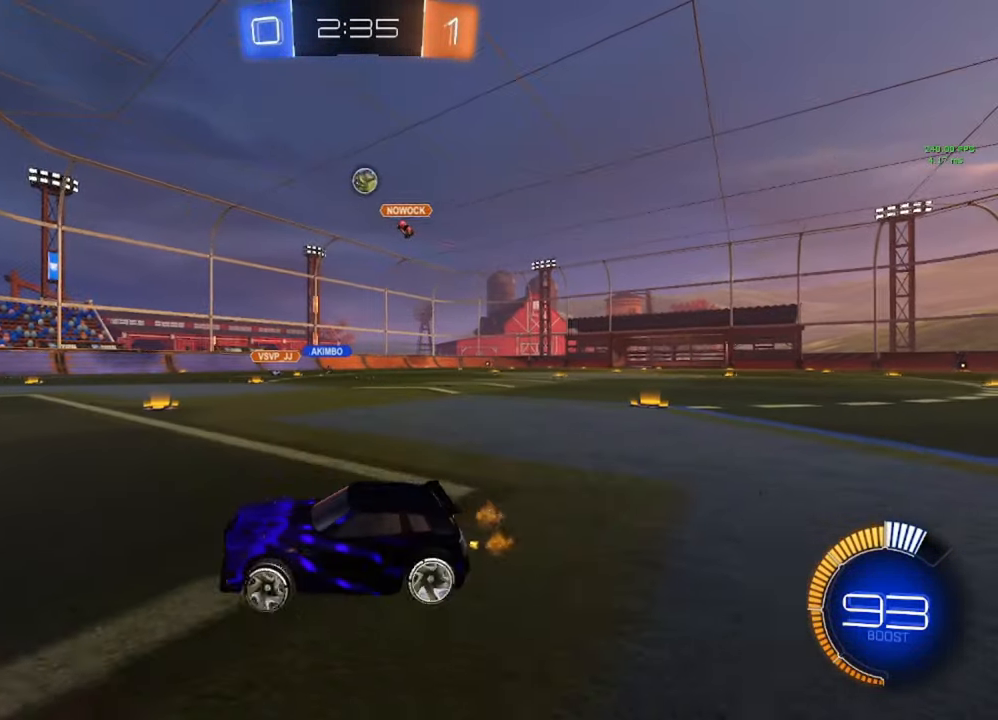
{"buttons": ["R2"], "left_stick": "right", "right_stick": "center", "events": [[233, "left_stick", "left"], [250, "R2", "up"], [333, "R2", "down"], [400, "left_stick", "right"]]}
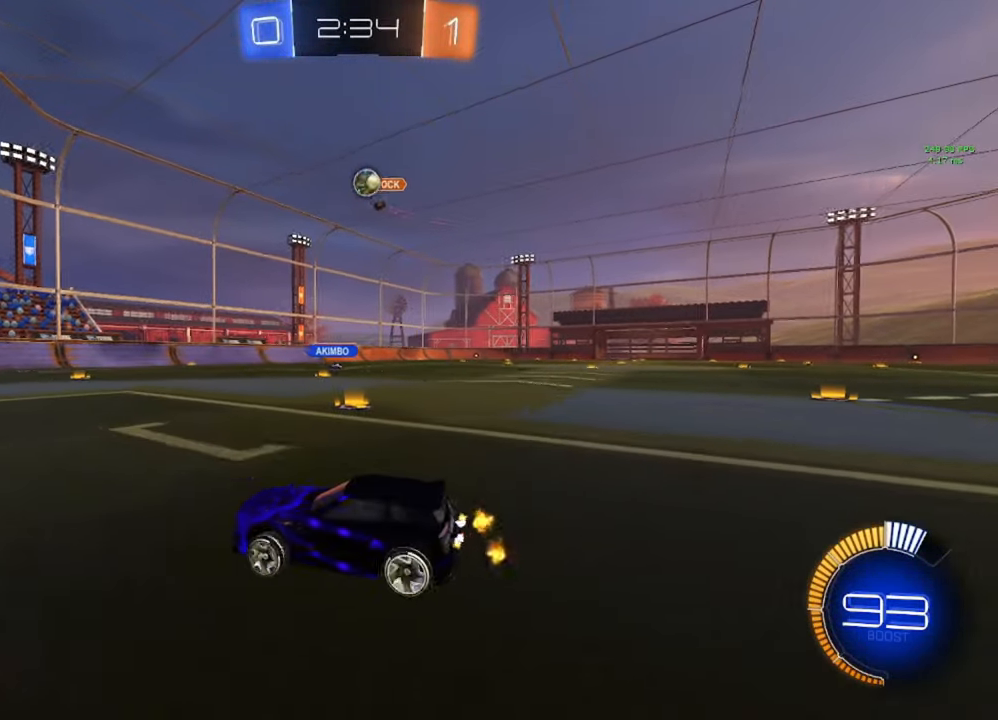
{"buttons": [], "left_stick": "left", "right_stick": "center", "events": [[150, "R2", "up"], [317, "left_stick", "center"], [350, "L2", "down"], [367, "left_stick", "left"], [500, "L2", "up"]]}
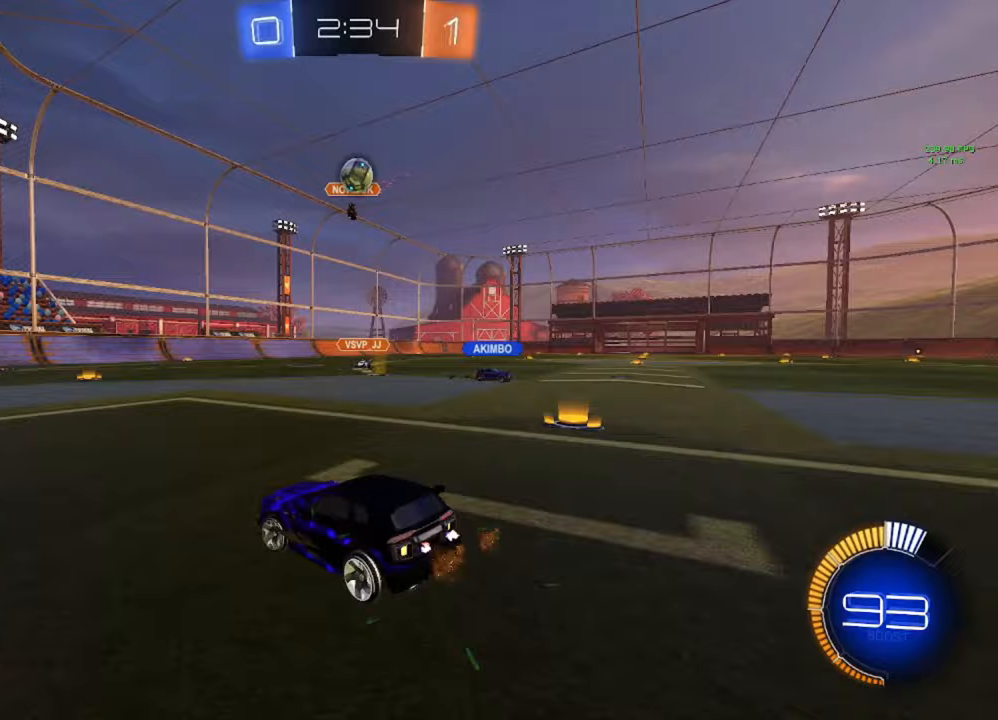
{"buttons": [], "left_stick": "center", "right_stick": "center", "events": [[33, "R2", "down"], [33, "left_stick", "center"], [200, "R2", "up"], [267, "R2", "down"], [433, "R2", "up"]]}
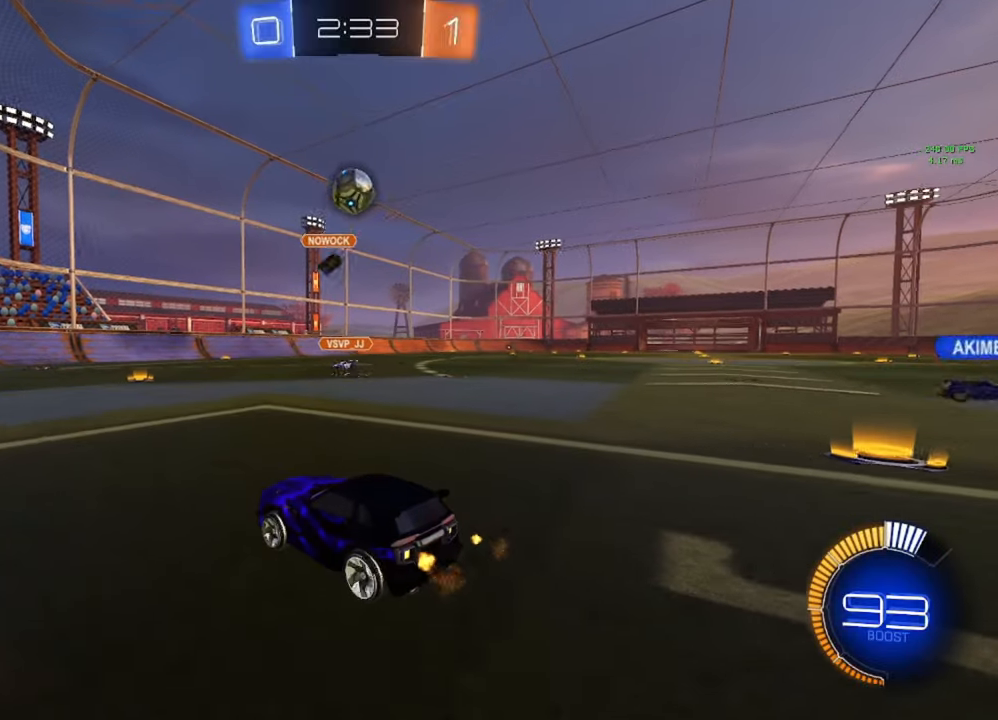
{"buttons": ["A", "B"], "left_stick": "down", "right_stick": "center", "events": [[83, "R2", "down"], [150, "left_stick", "right"], [300, "R2", "up"], [350, "left_stick", "left"], [400, "B", "down"], [417, "A", "down"], [433, "left_stick", "down"]]}
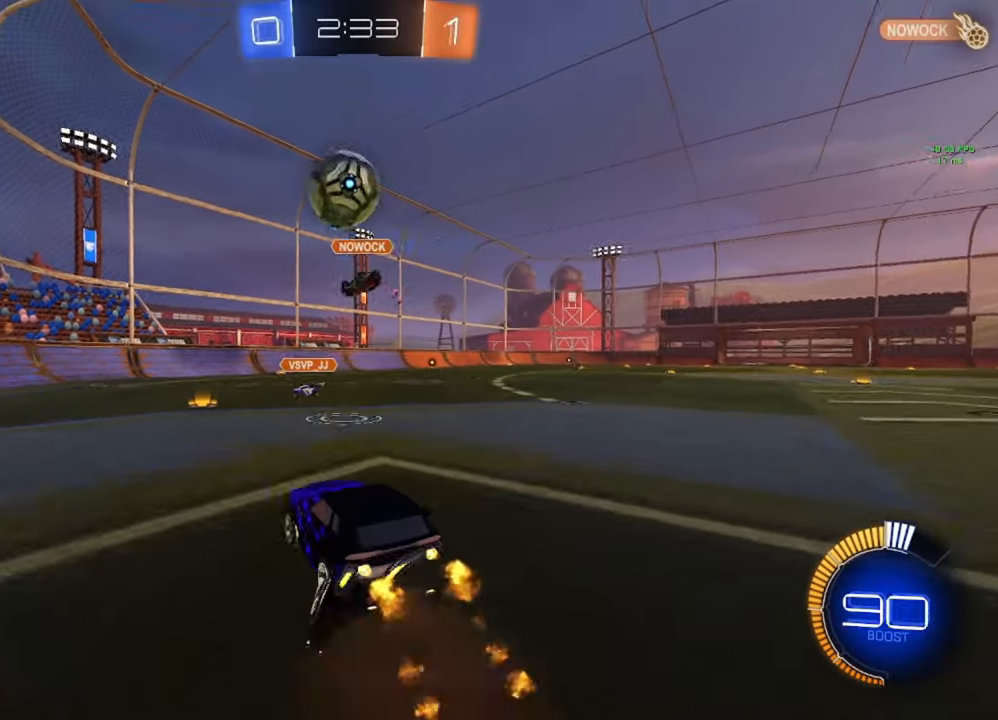
{"buttons": [], "left_stick": "center", "right_stick": "center", "events": [[133, "A", "up"], [133, "B", "up"], [150, "left_stick", "center"], [317, "Y", "down"], [367, "Y", "up"]]}
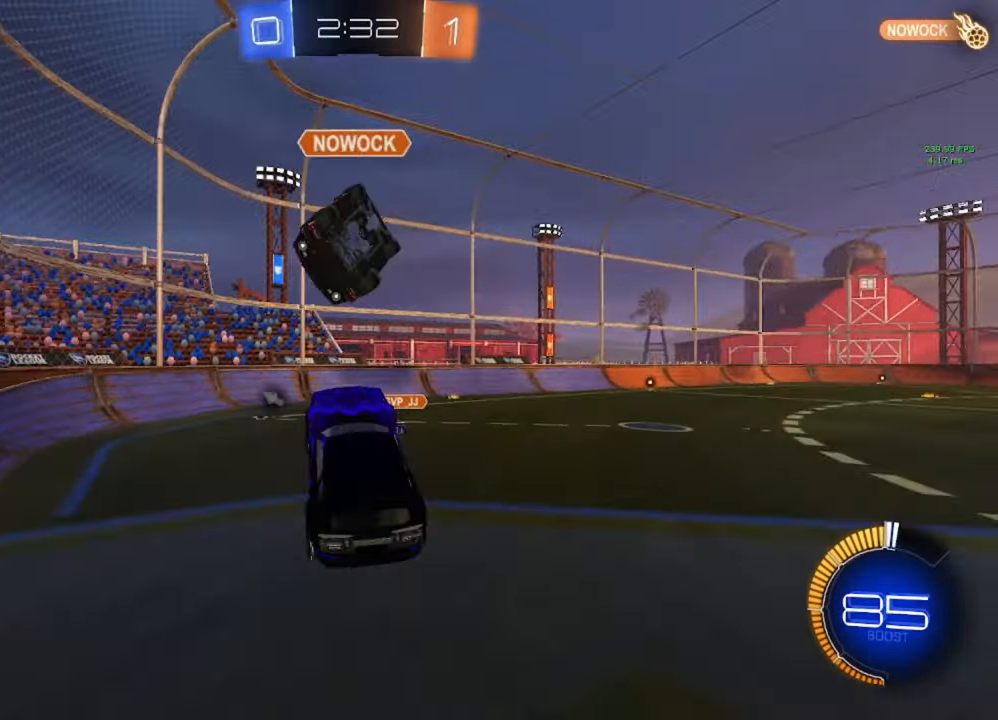
{"buttons": [], "left_stick": "center", "right_stick": "center", "events": [[33, "Y", "down"], [117, "Y", "up"], [283, "left_stick", "up-right"], [467, "left_stick", "center"]]}
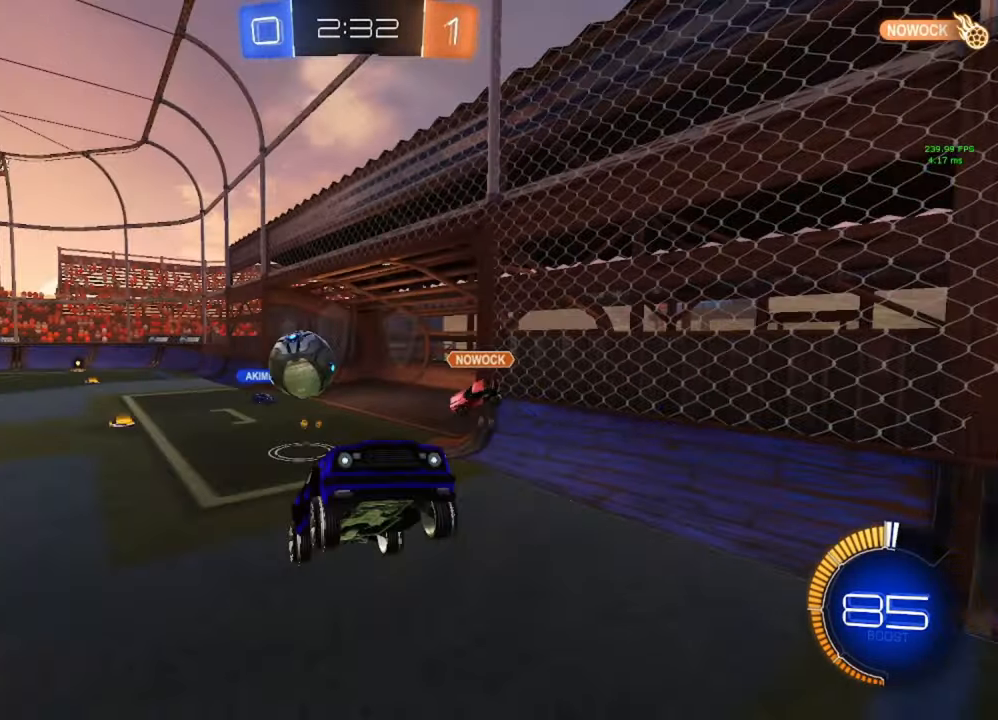
{"buttons": ["R2"], "left_stick": "right", "right_stick": "center", "events": [[167, "left_stick", "up-right"], [217, "R2", "down"], [317, "left_stick", "center"], [450, "left_stick", "right"]]}
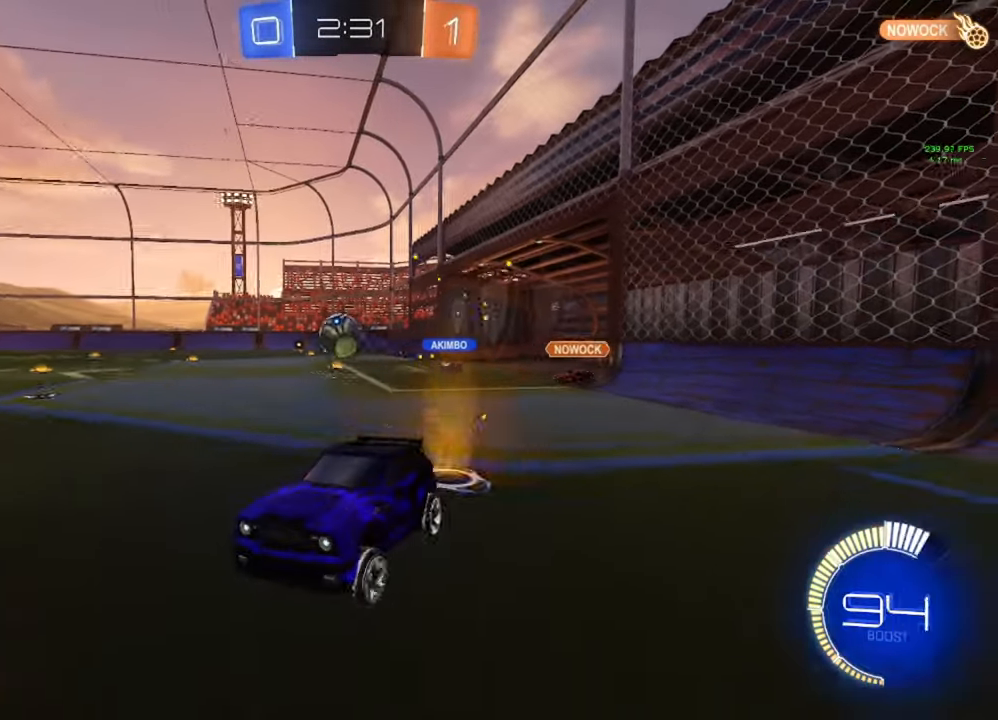
{"buttons": ["B", "R2"], "left_stick": "center", "right_stick": "center", "events": [[17, "B", "down"], [450, "left_stick", "center"]]}
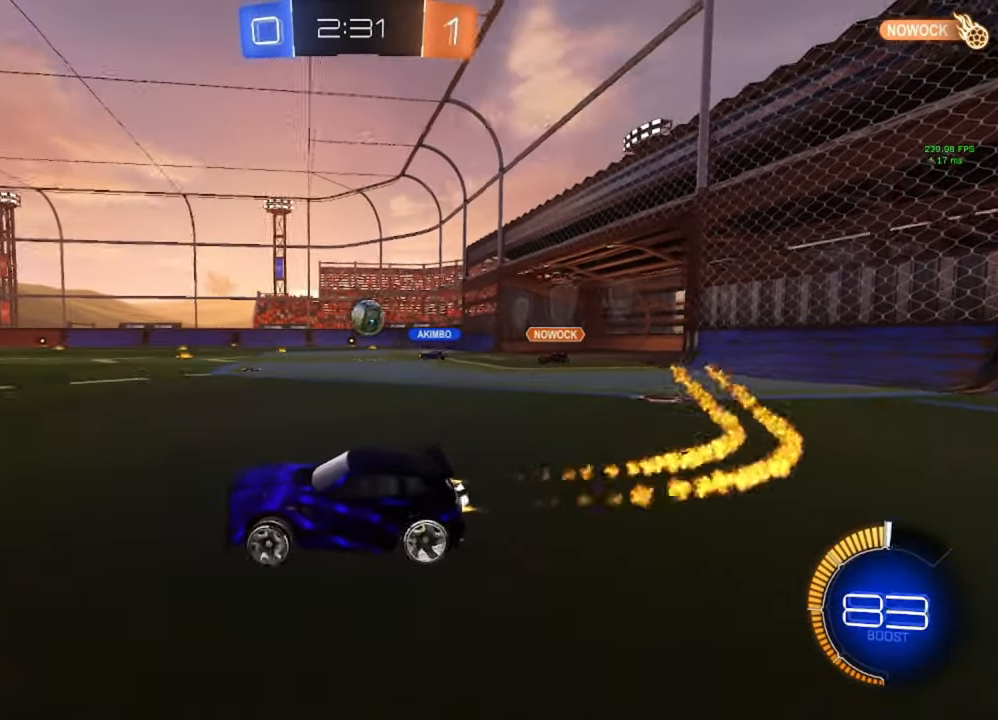
{"buttons": ["B", "R2"], "left_stick": "center", "right_stick": "center", "events": [[67, "left_stick", "right"], [217, "left_stick", "center"], [400, "left_stick", "right"], [483, "left_stick", "center"]]}
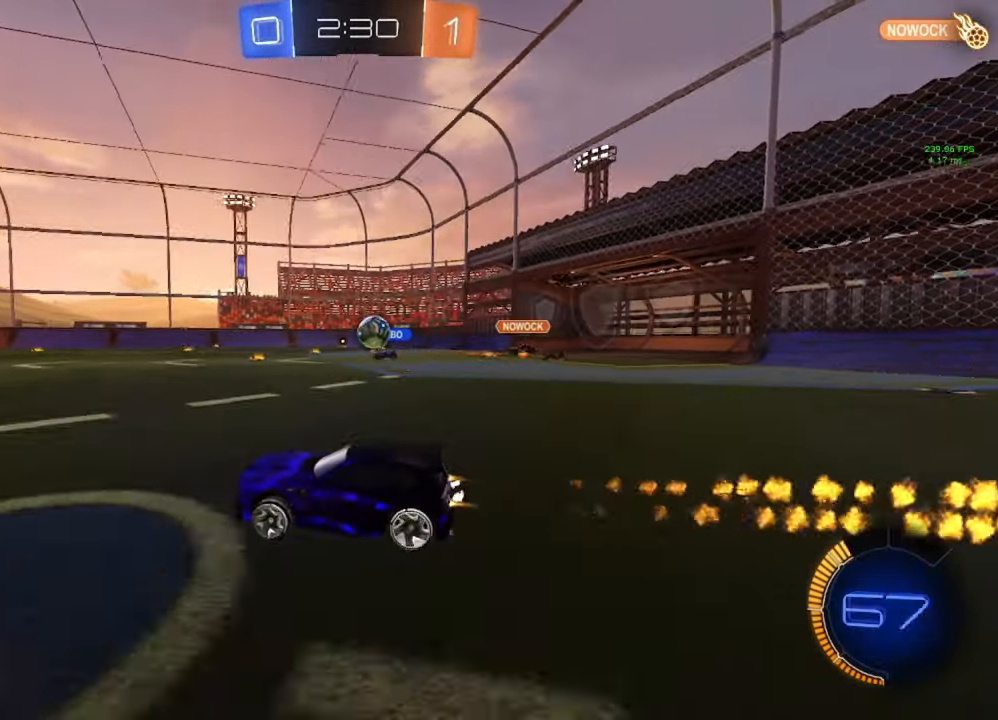
{"buttons": ["R2"], "left_stick": "center", "right_stick": "center", "events": [[150, "left_stick", "right"], [233, "left_stick", "center"], [450, "B", "up"]]}
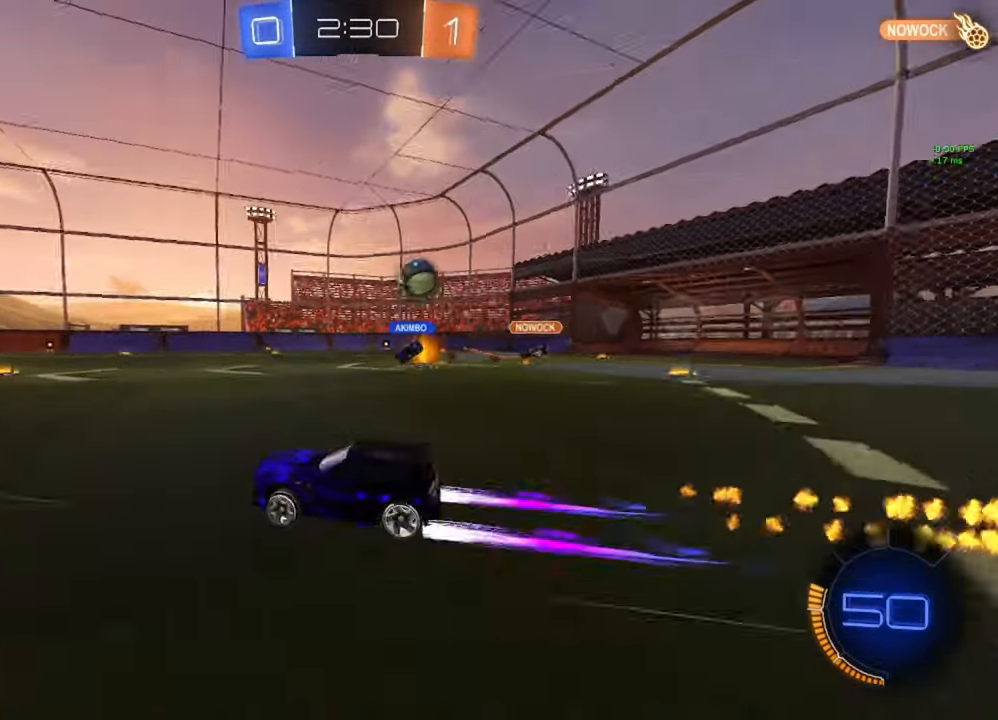
{"buttons": ["R2"], "left_stick": "center", "right_stick": "center", "events": [[17, "Y", "down"], [83, "left_stick", "left"], [100, "Y", "up"], [317, "left_stick", "center"]]}
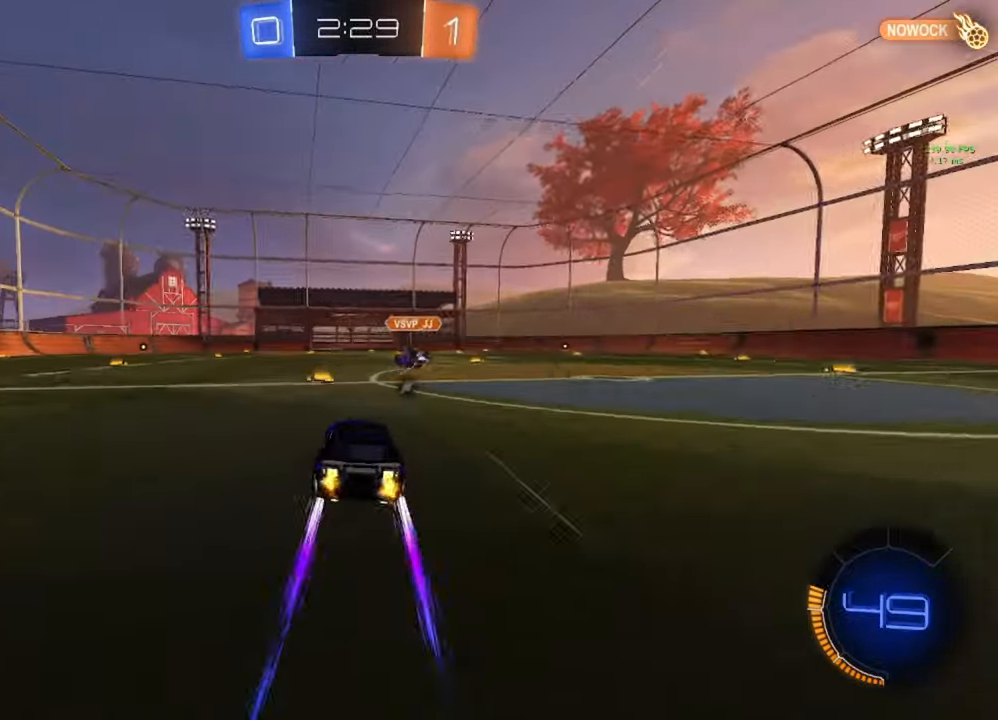
{"buttons": [], "left_stick": "left", "right_stick": "center", "events": [[33, "Y", "down"], [33, "left_stick", "left"], [117, "Y", "up"], [150, "R2", "up"], [350, "left_stick", "center"], [483, "left_stick", "left"]]}